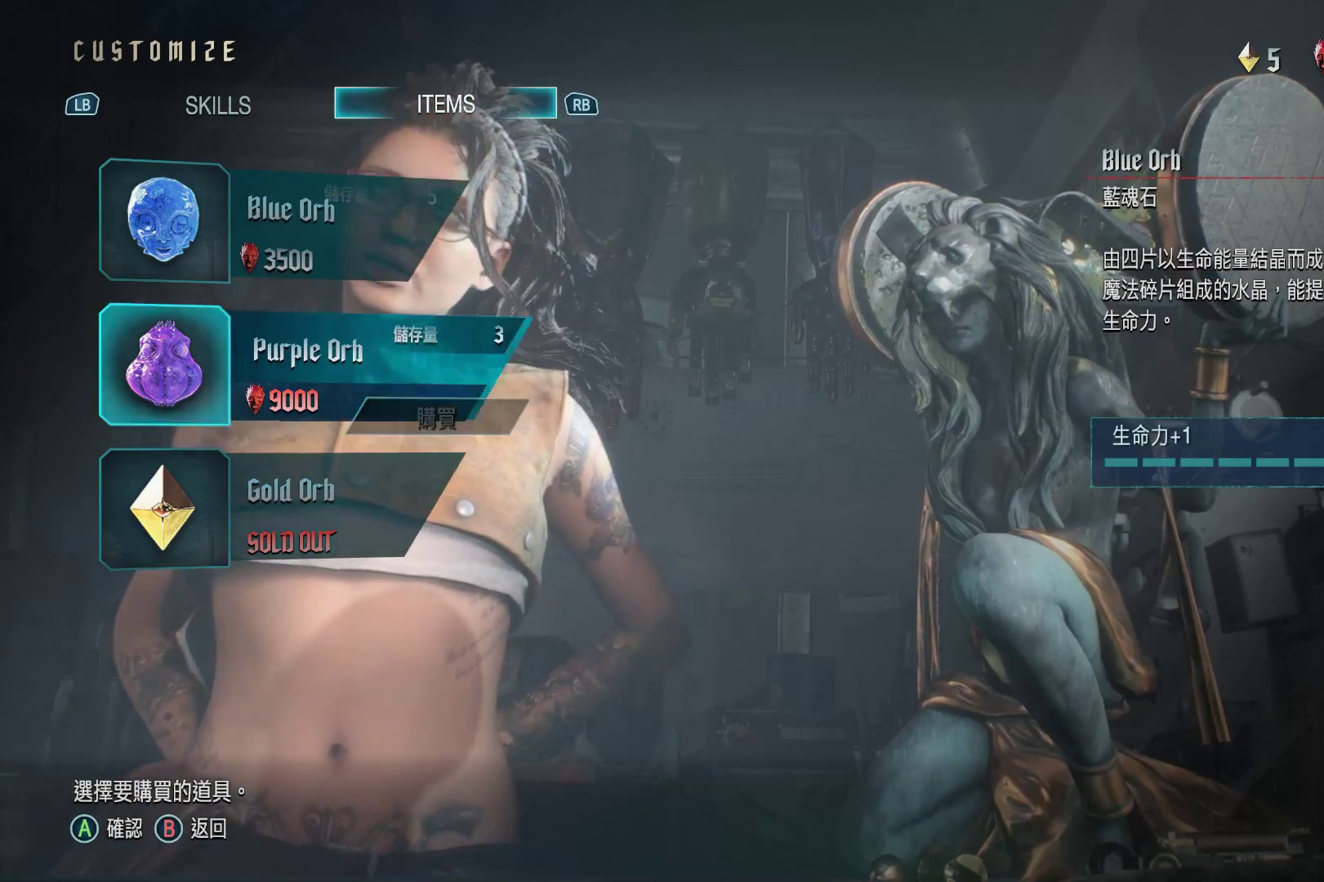
Gameplay with a controller (Xbox layout); each line is a JSON object with the inputs held at the frame after it. "events" lists button and stick changes between this image and that frame as [ms after this image, input, new state], when the widget could be followed in between. Not read: L3 R3.
{"buttons": ["A"], "left_stick": "center", "right_stick": "center", "events": [[86, "DPAD_UP", "up"], [397, "A", "down"]]}
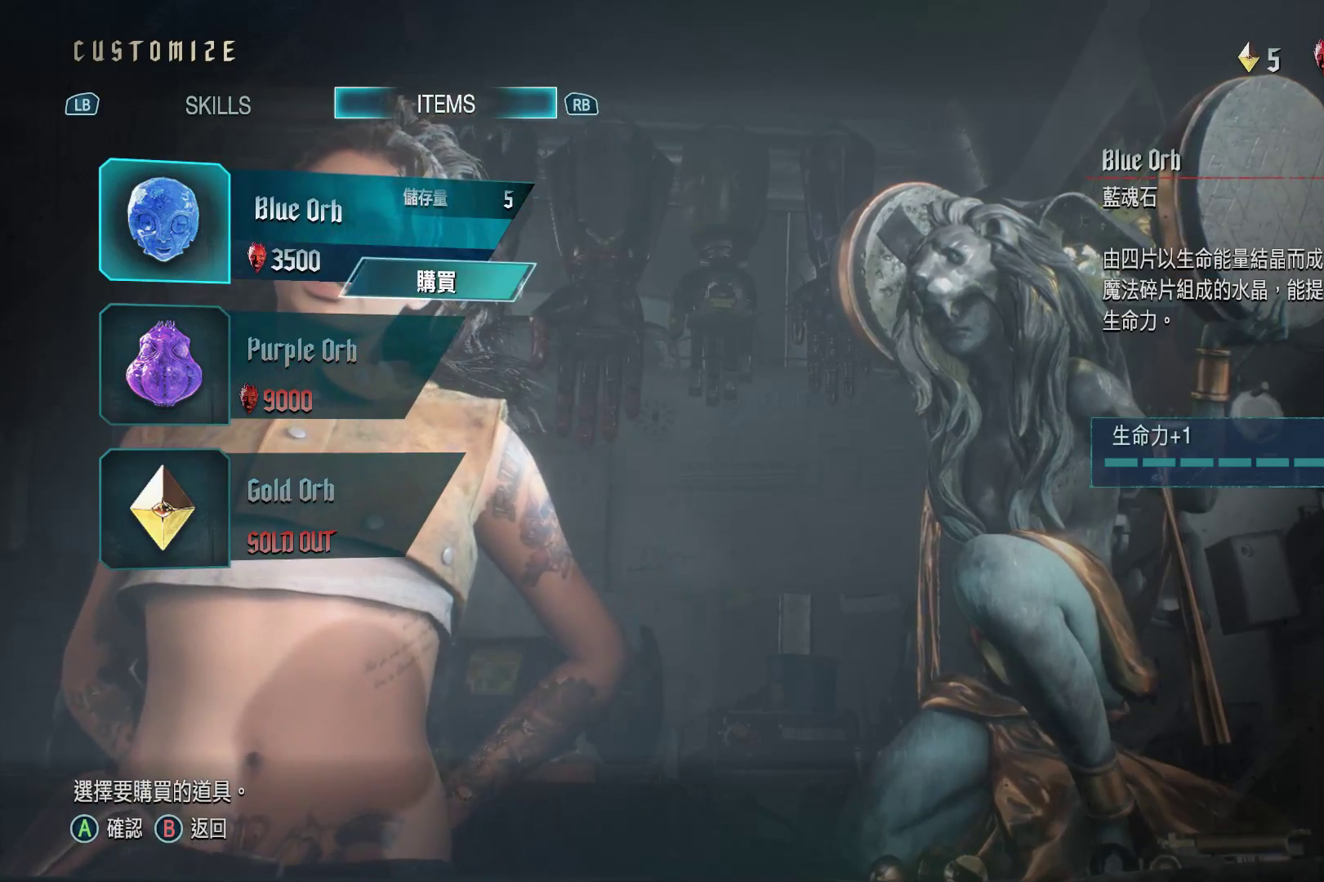
{"buttons": [], "left_stick": "center", "right_stick": "center", "events": [[52, "A", "up"], [345, "A", "down"], [466, "A", "up"]]}
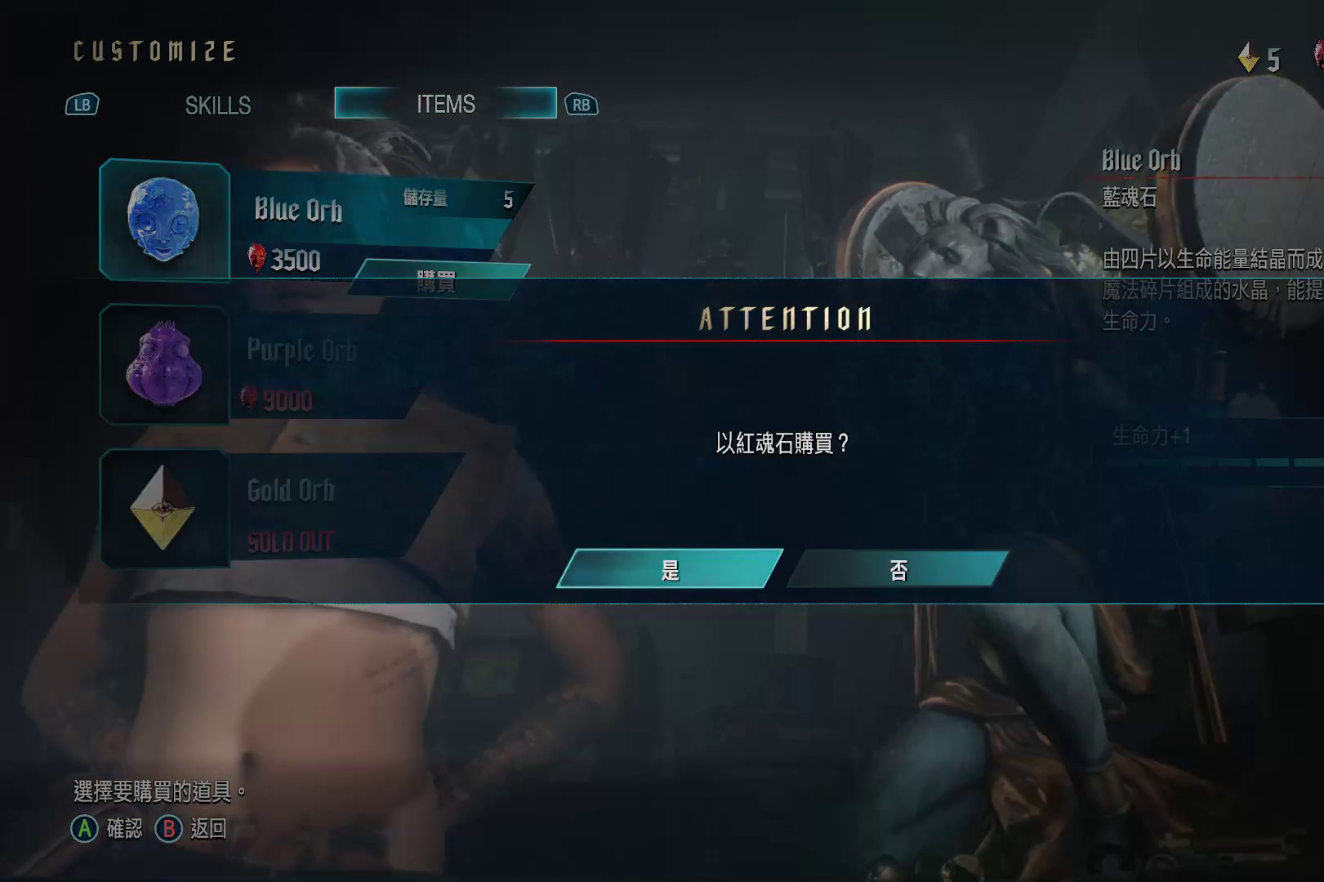
{"buttons": [], "left_stick": "center", "right_stick": "center", "events": [[34, "A", "down"], [172, "A", "up"], [310, "A", "down"], [466, "A", "up"]]}
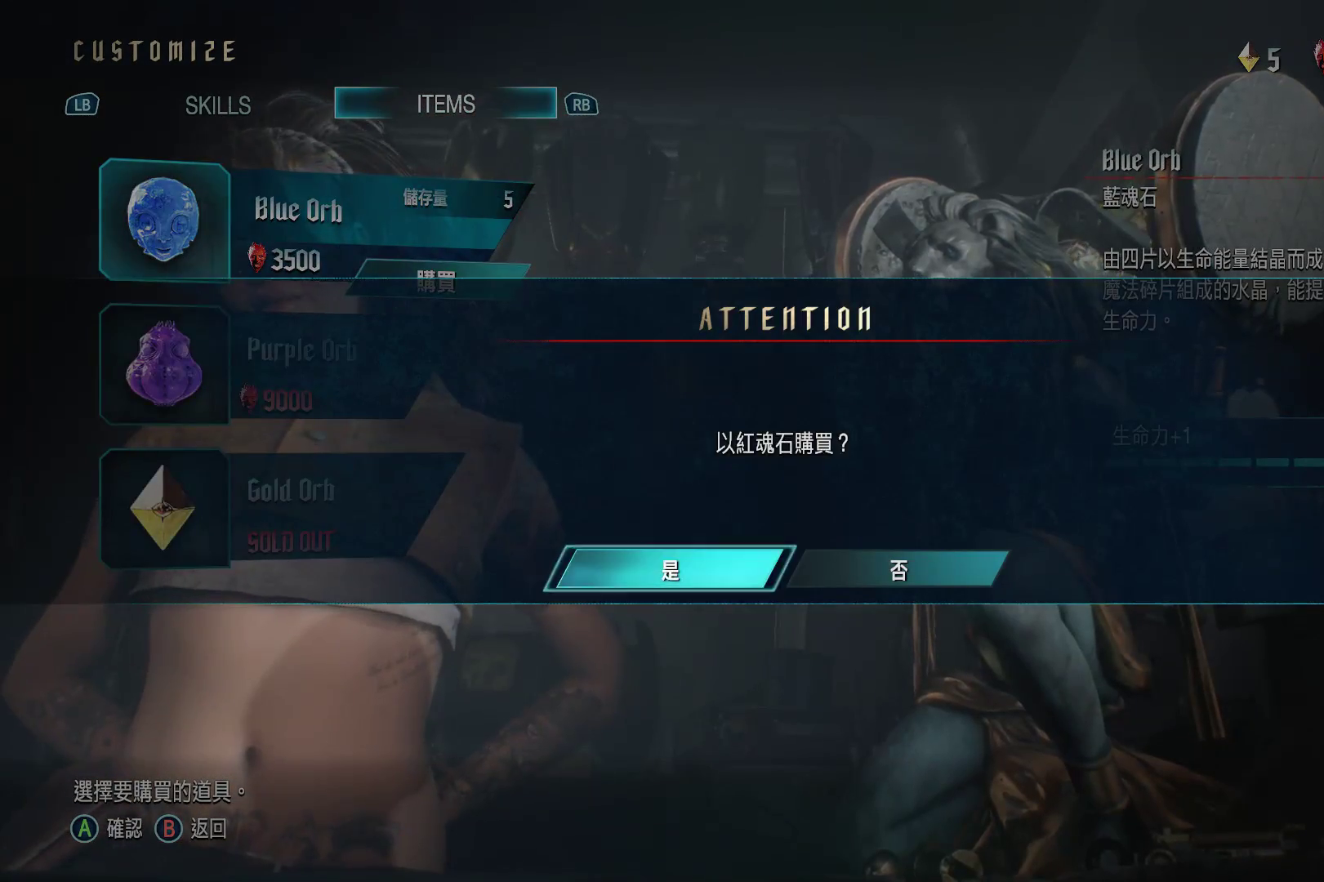
{"buttons": [], "left_stick": "center", "right_stick": "center", "events": [[103, "A", "down"], [172, "A", "up"]]}
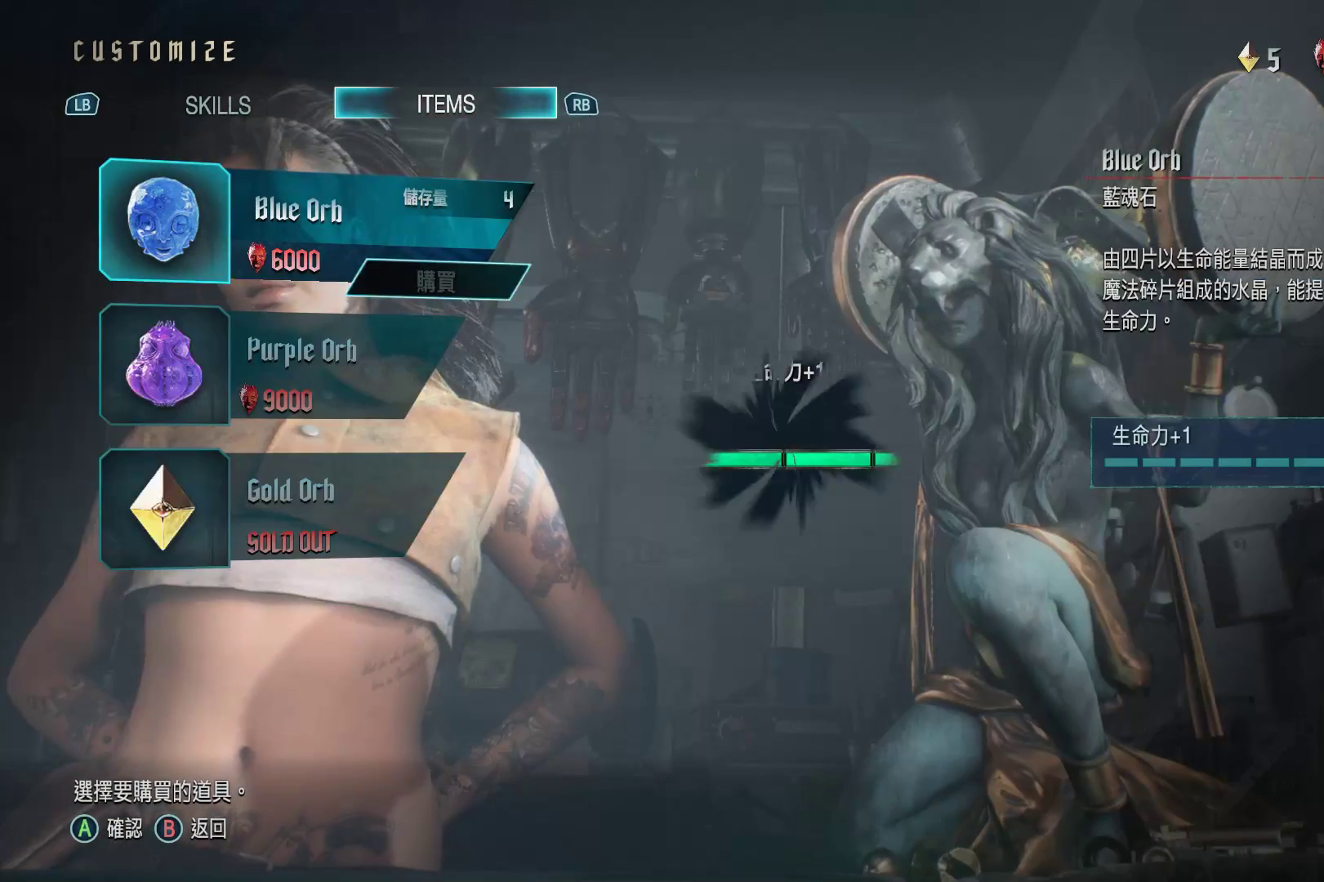
{"buttons": [], "left_stick": "center", "right_stick": "center", "events": [[172, "A", "down"], [276, "A", "up"], [379, "A", "down"], [448, "A", "up"]]}
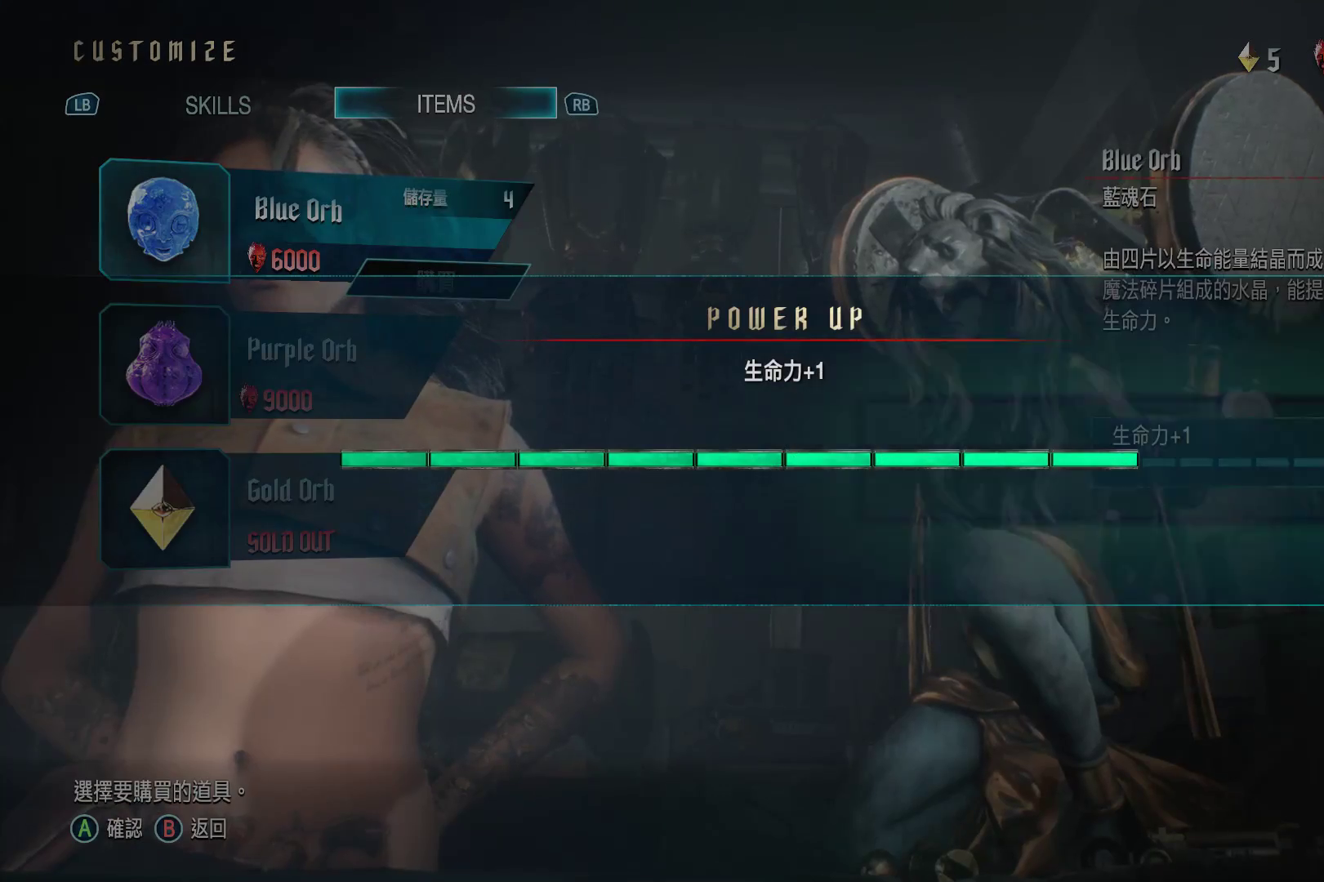
{"buttons": [], "left_stick": "center", "right_stick": "center", "events": [[86, "A", "down"], [190, "A", "up"]]}
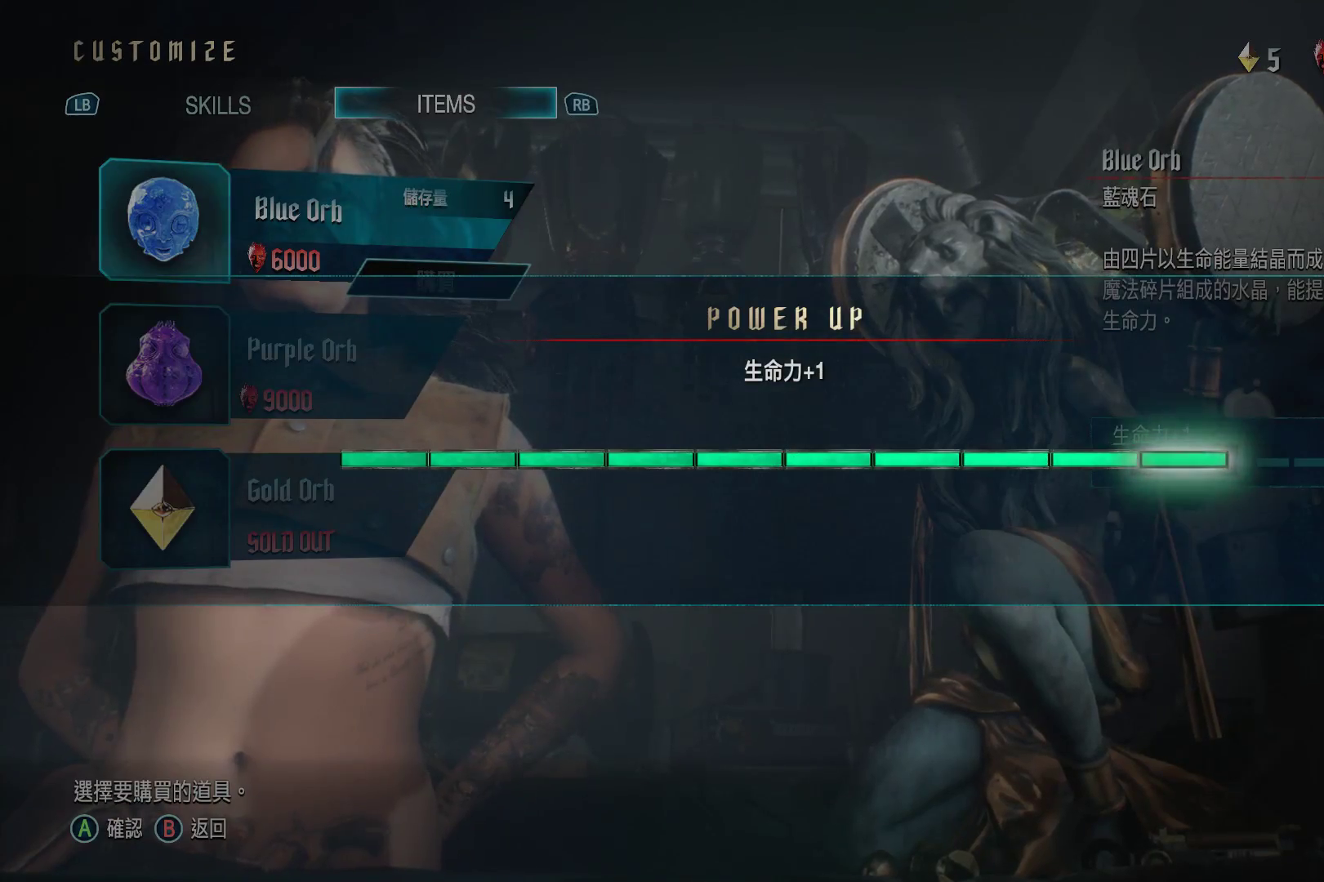
{"buttons": [], "left_stick": "center", "right_stick": "center", "events": [[121, "A", "down"], [259, "A", "up"]]}
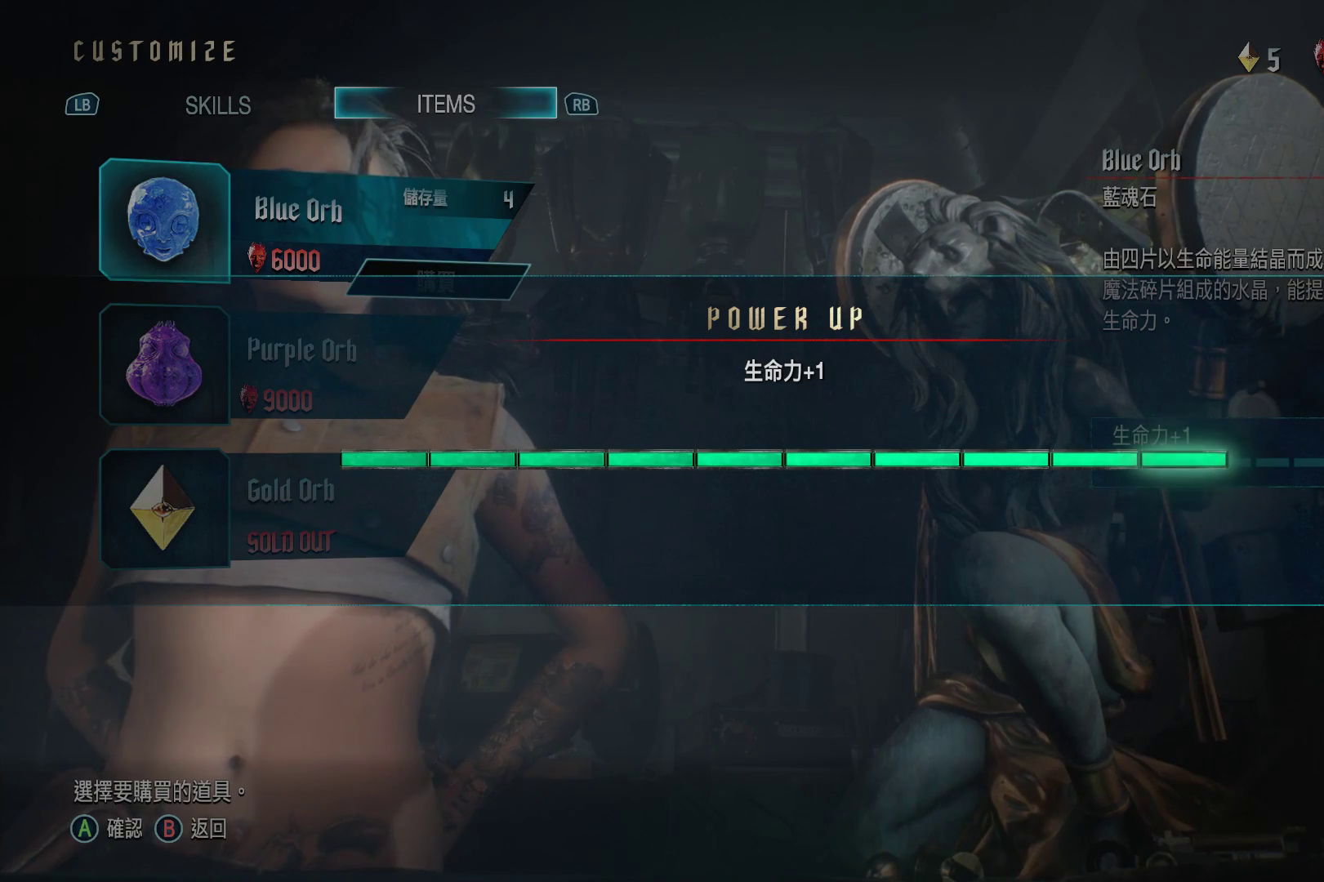
{"buttons": [], "left_stick": "center", "right_stick": "center", "events": [[328, "A", "down"], [448, "A", "up"]]}
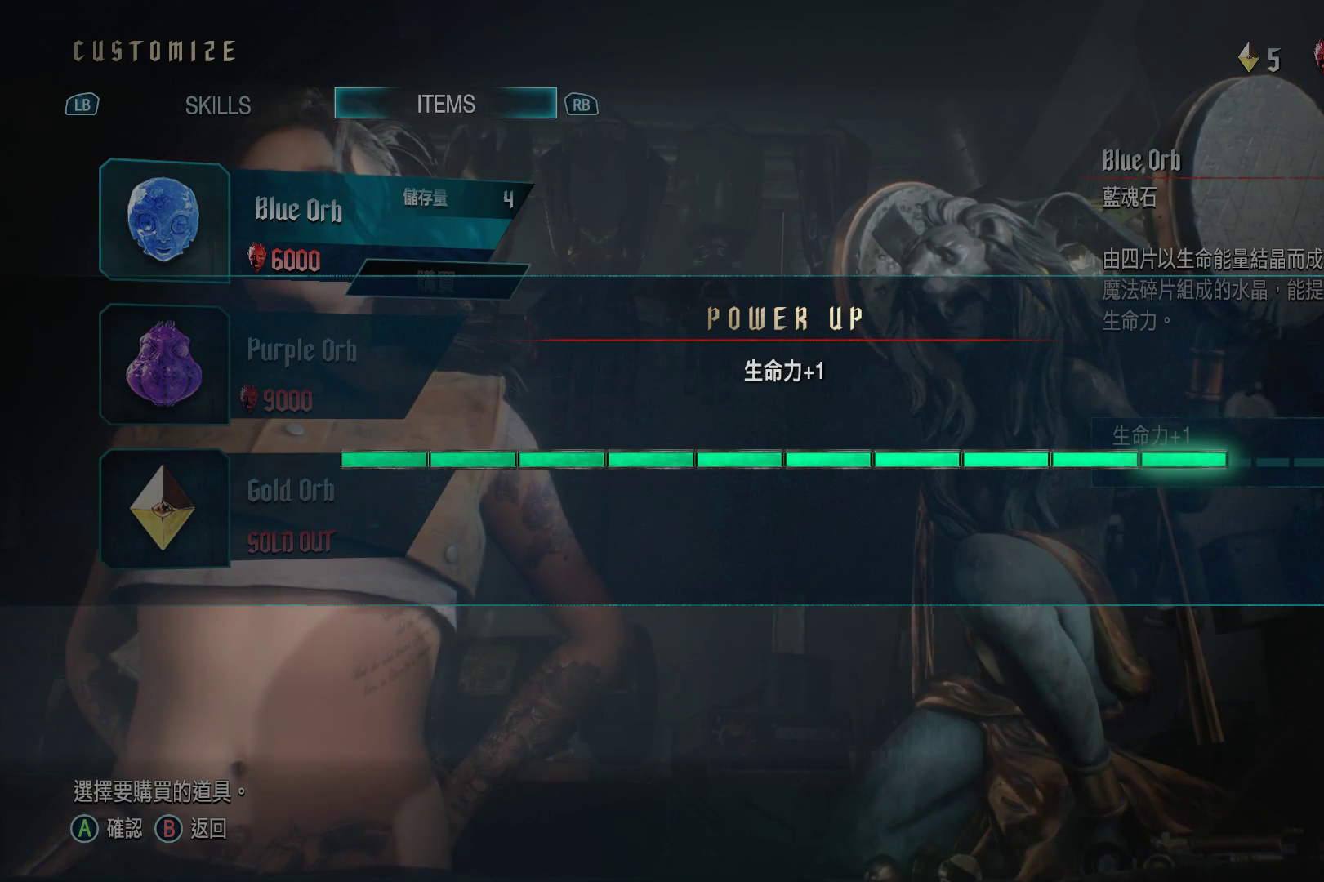
{"buttons": [], "left_stick": "center", "right_stick": "center", "events": [[207, "A", "down"], [345, "A", "up"]]}
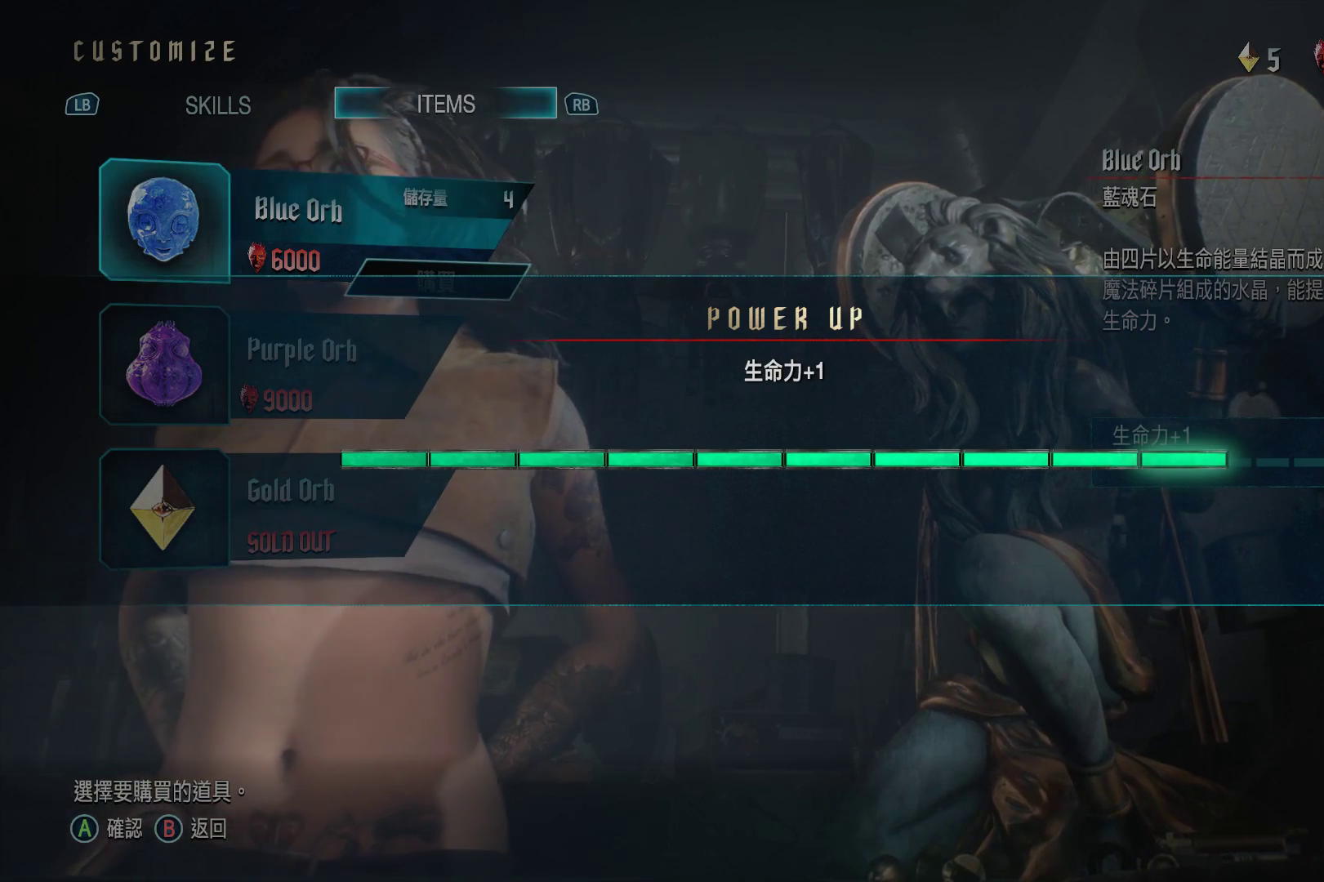
{"buttons": [], "left_stick": "center", "right_stick": "center", "events": []}
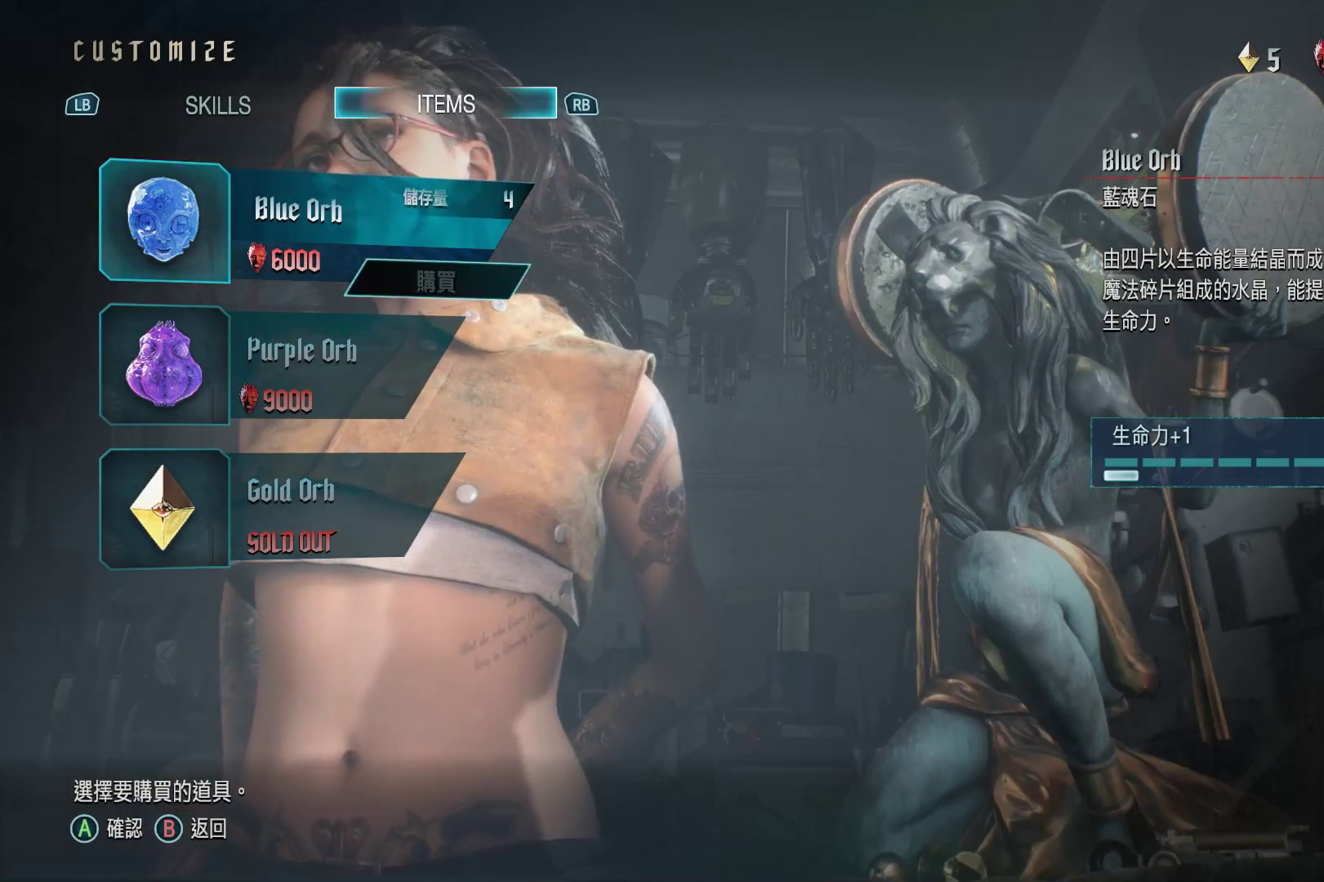
{"buttons": [], "left_stick": "center", "right_stick": "center", "events": [[172, "B", "down"], [310, "B", "up"]]}
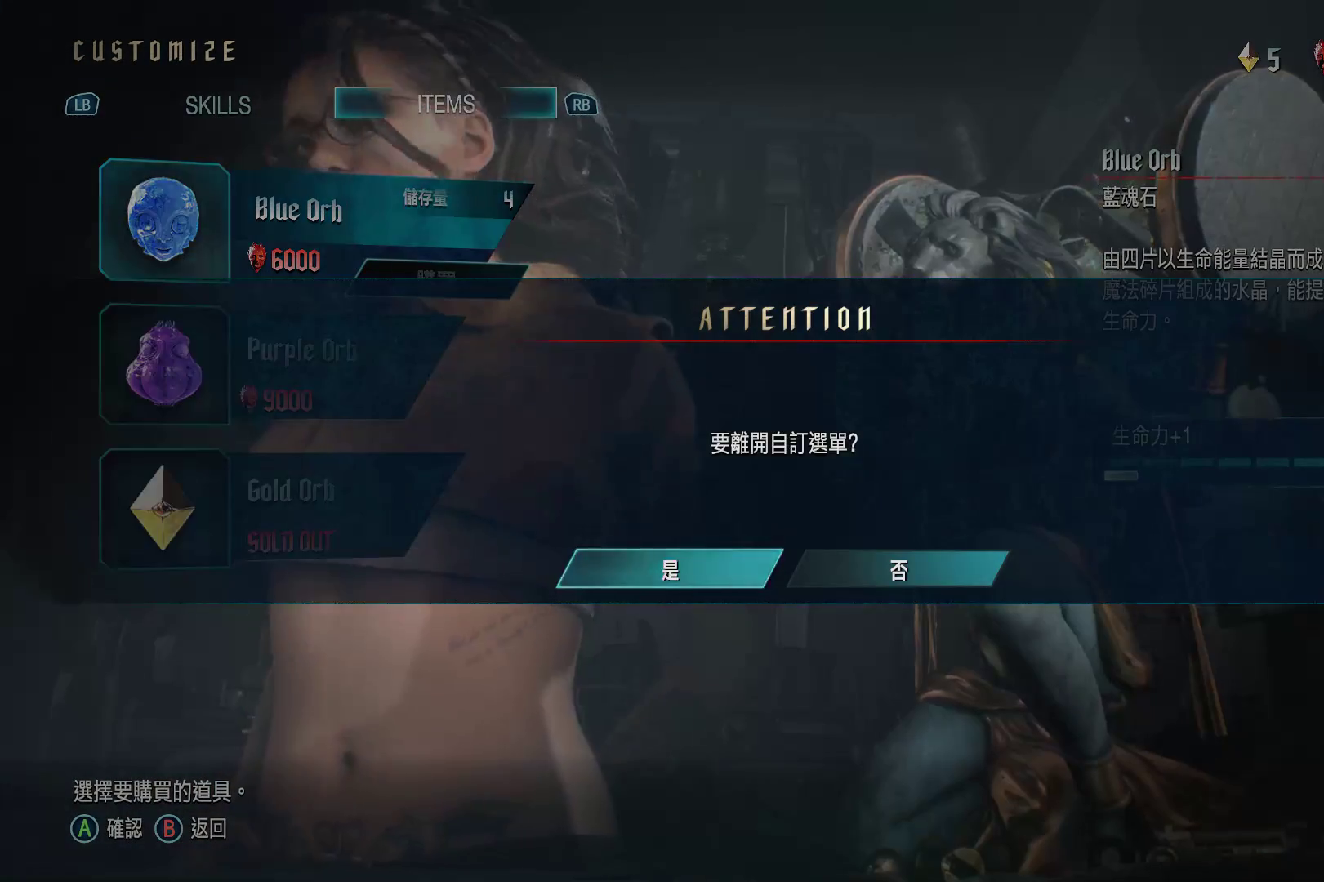
{"buttons": [], "left_stick": "center", "right_stick": "center", "events": [[172, "A", "down"], [362, "A", "up"]]}
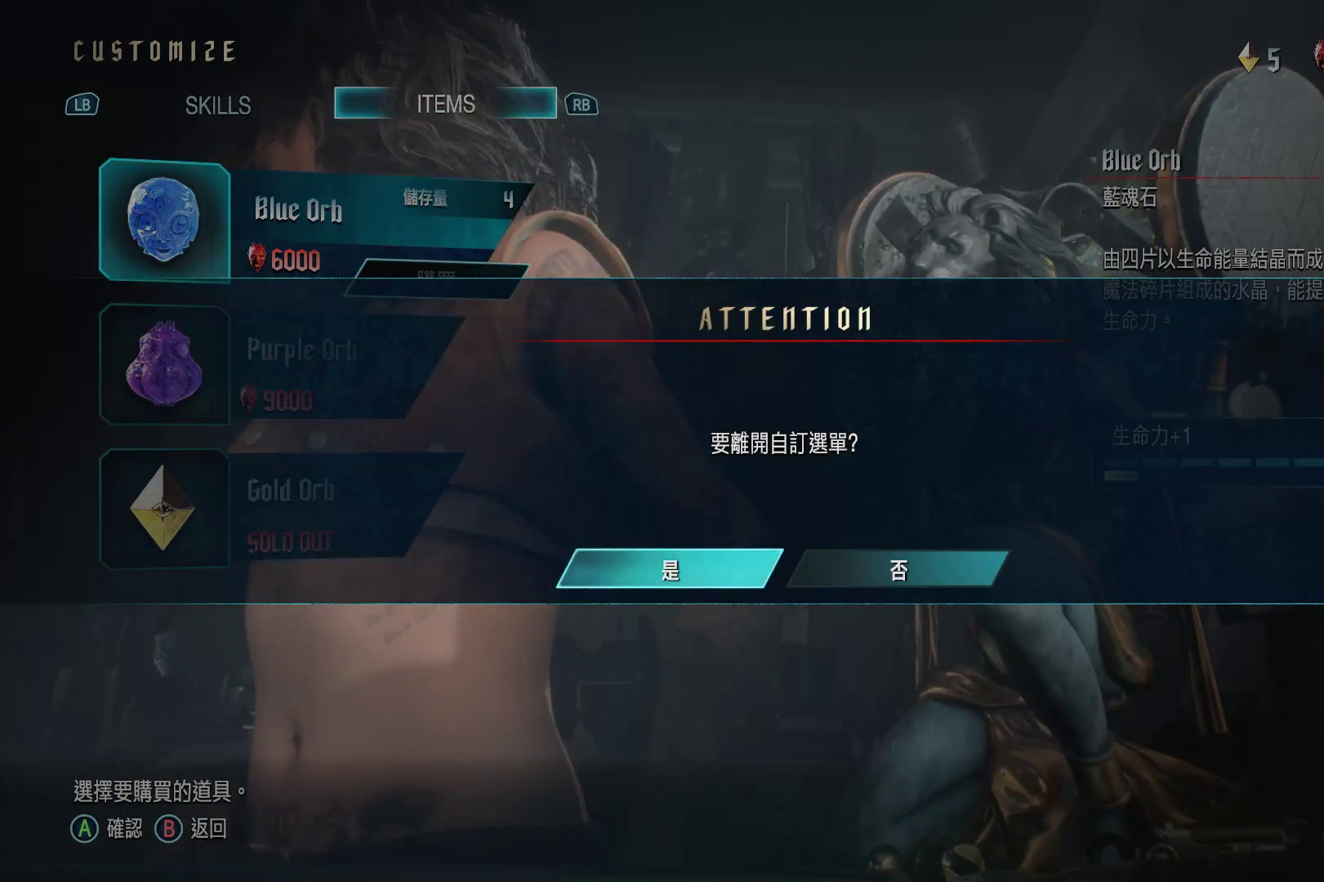
{"buttons": [], "left_stick": "center", "right_stick": "center", "events": [[86, "A", "down"], [224, "A", "up"]]}
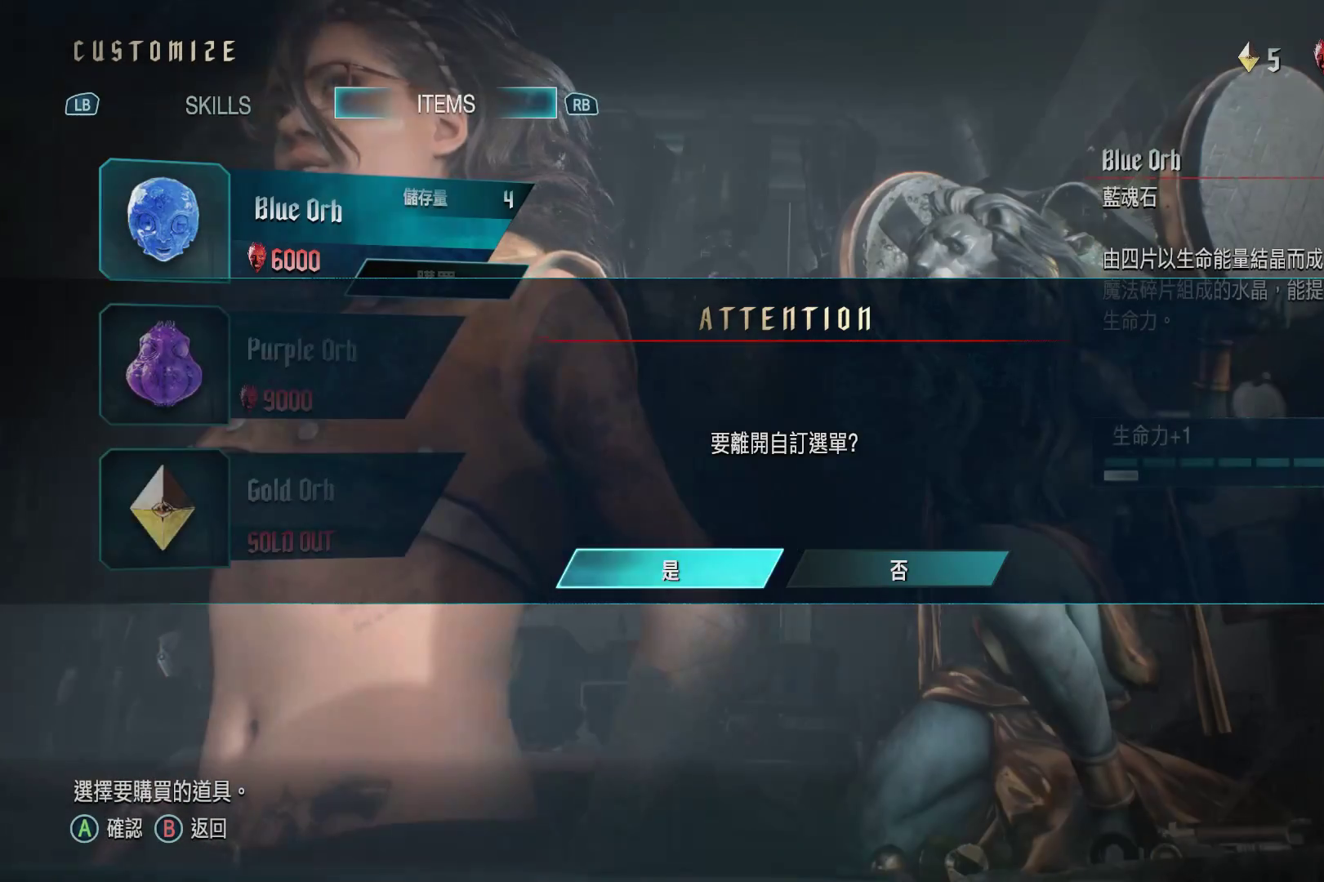
{"buttons": [], "left_stick": "center", "right_stick": "center", "events": []}
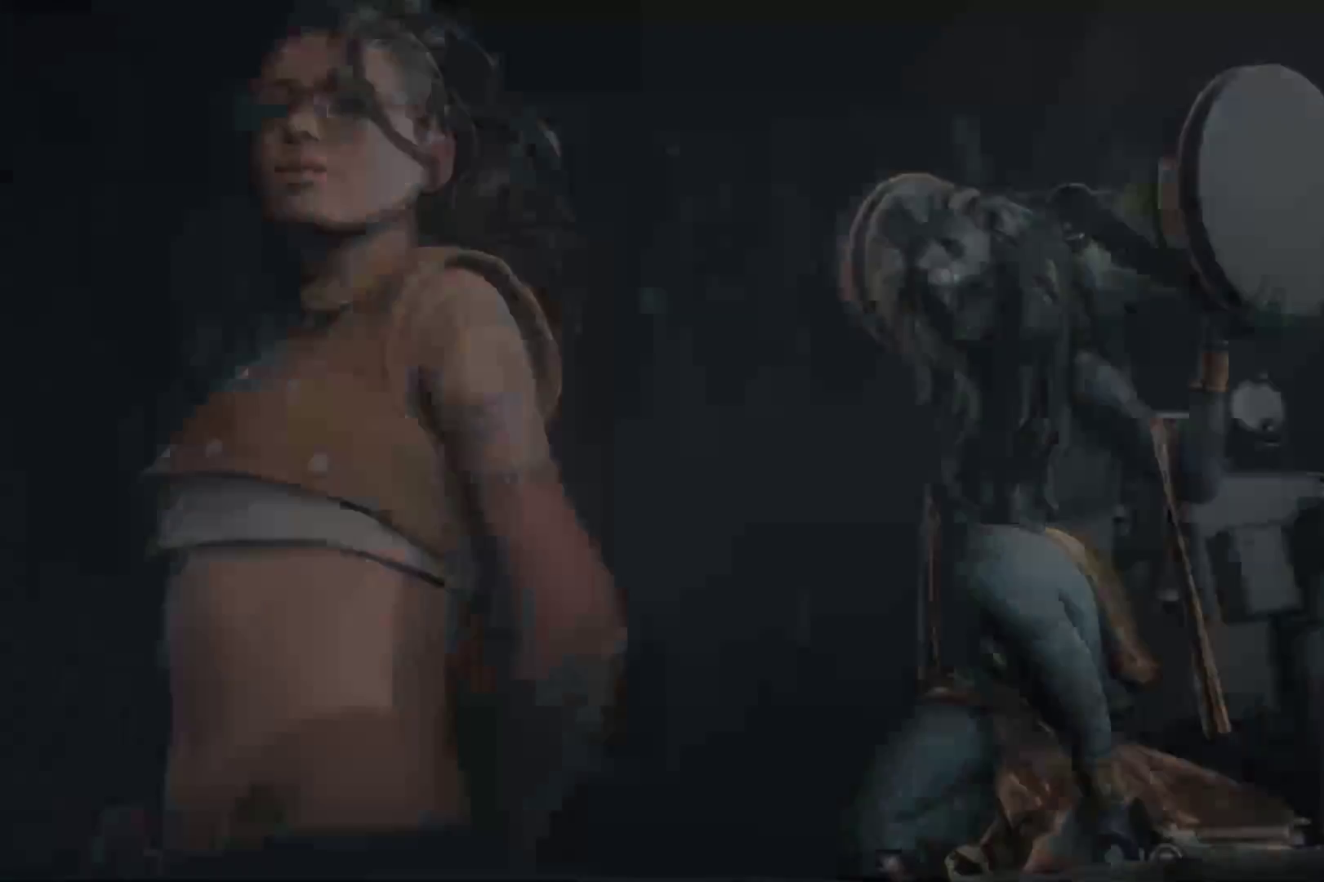
{"buttons": [], "left_stick": "center", "right_stick": "center", "events": []}
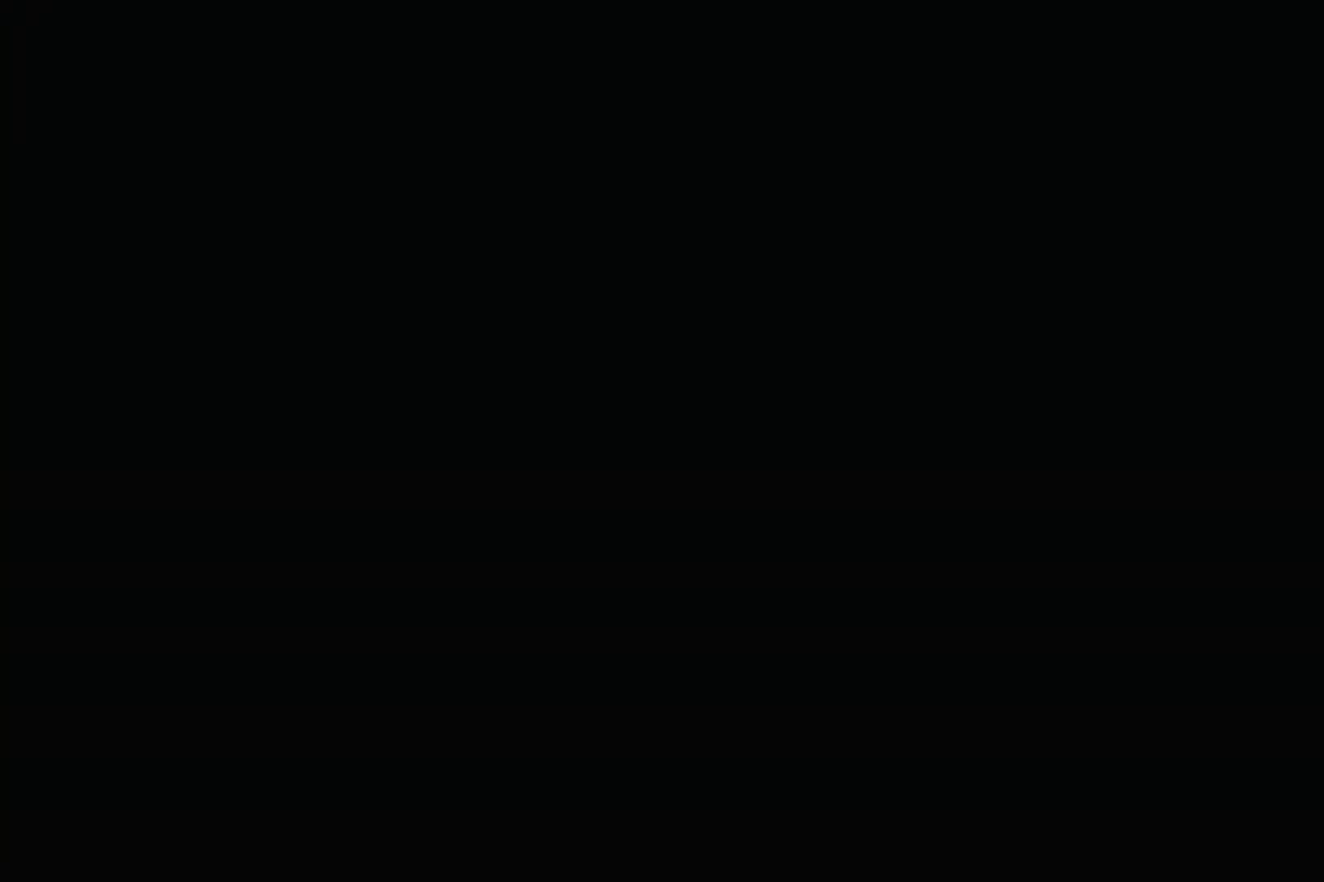
{"buttons": [], "left_stick": "center", "right_stick": "center", "events": []}
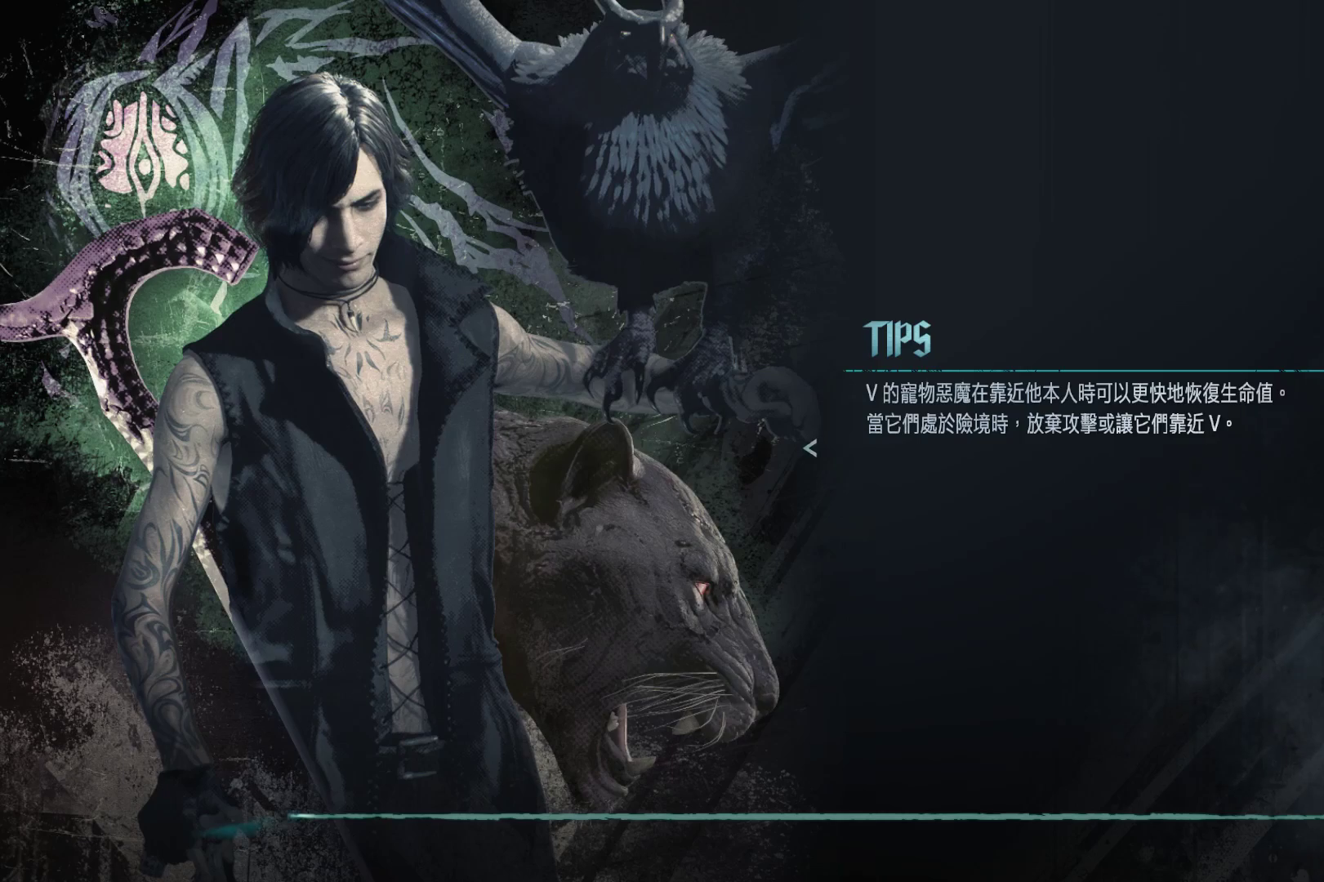
{"buttons": [], "left_stick": "center", "right_stick": "center", "events": []}
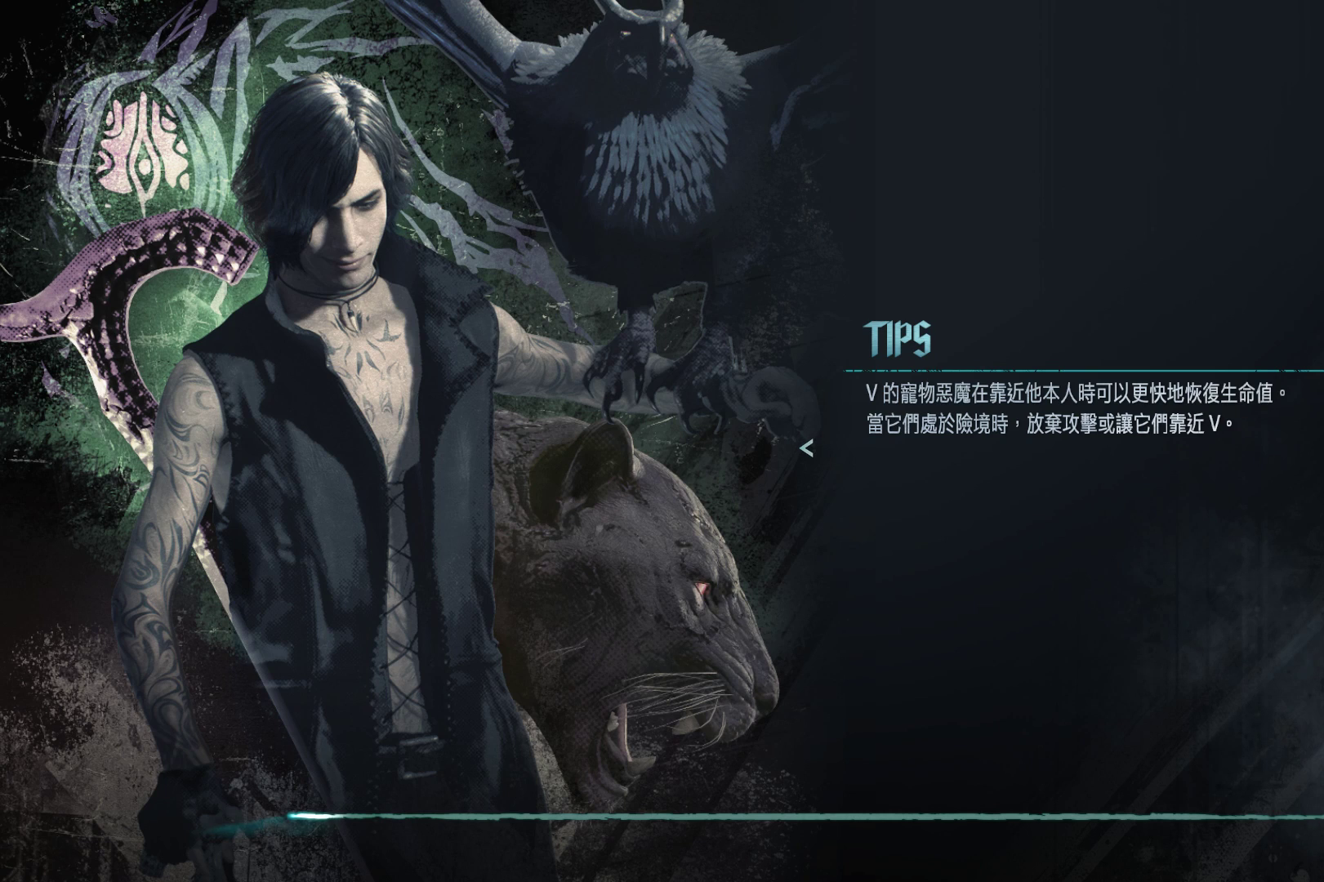
{"buttons": [], "left_stick": "center", "right_stick": "center", "events": []}
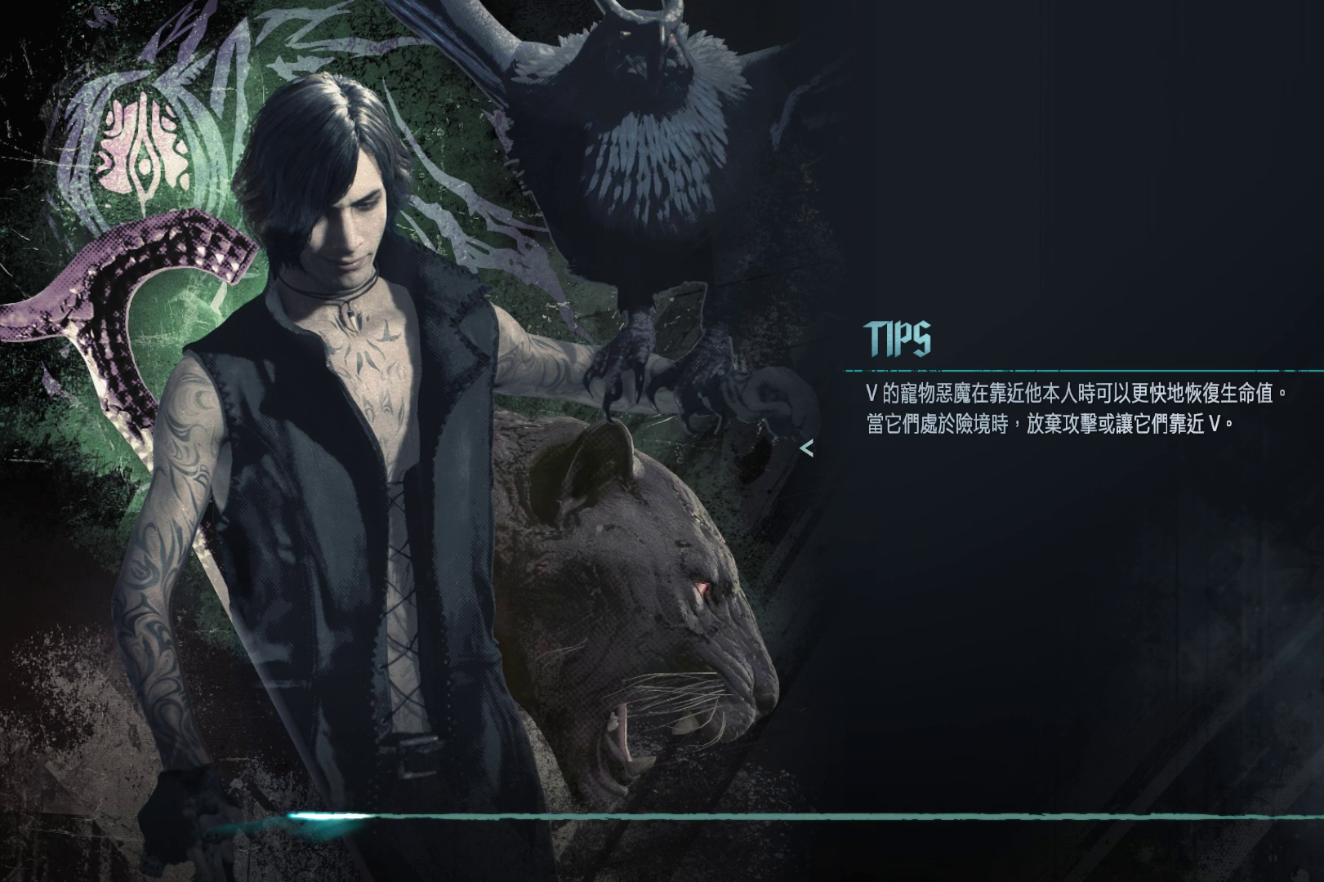
{"buttons": [], "left_stick": "center", "right_stick": "center", "events": []}
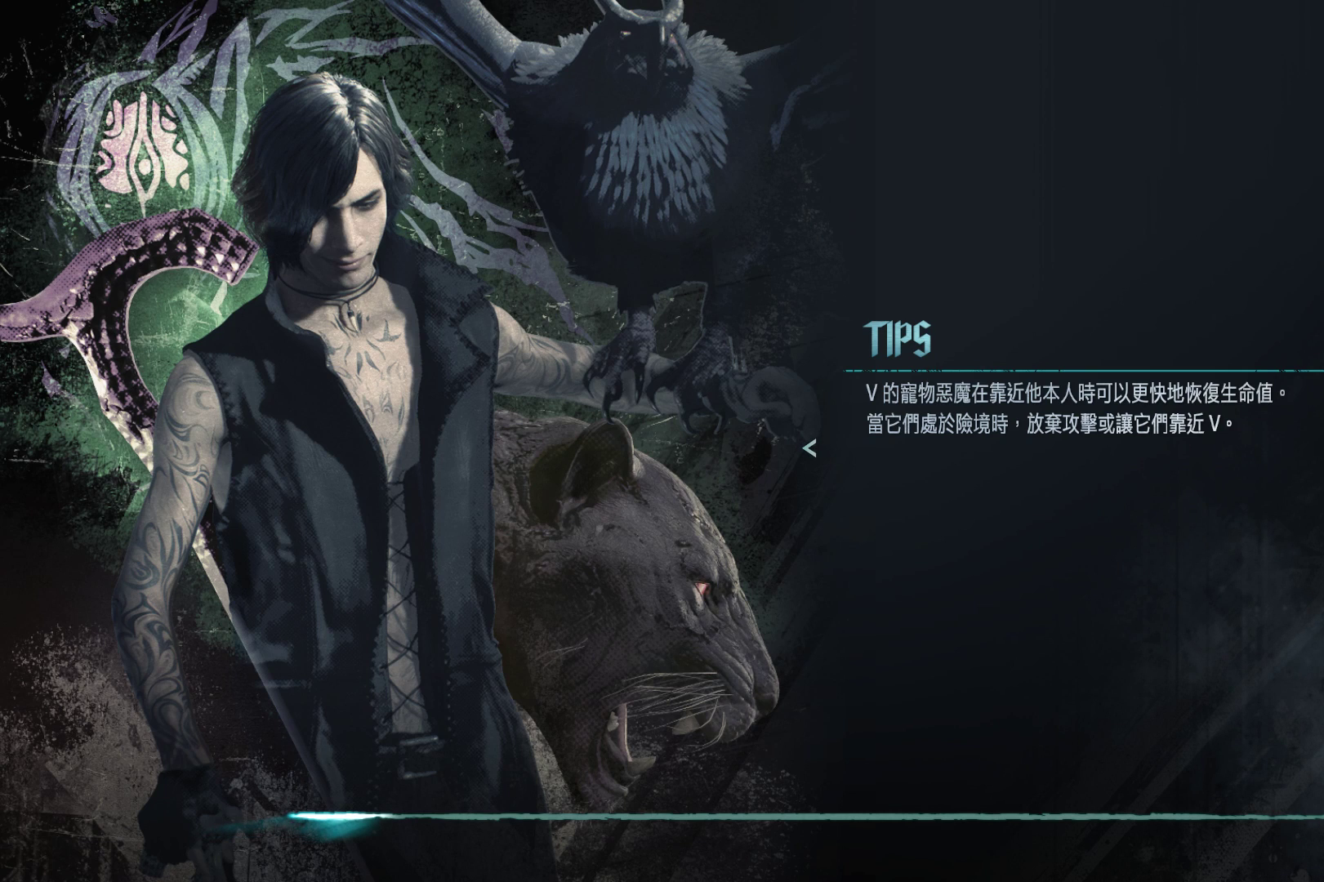
{"buttons": [], "left_stick": "center", "right_stick": "center", "events": []}
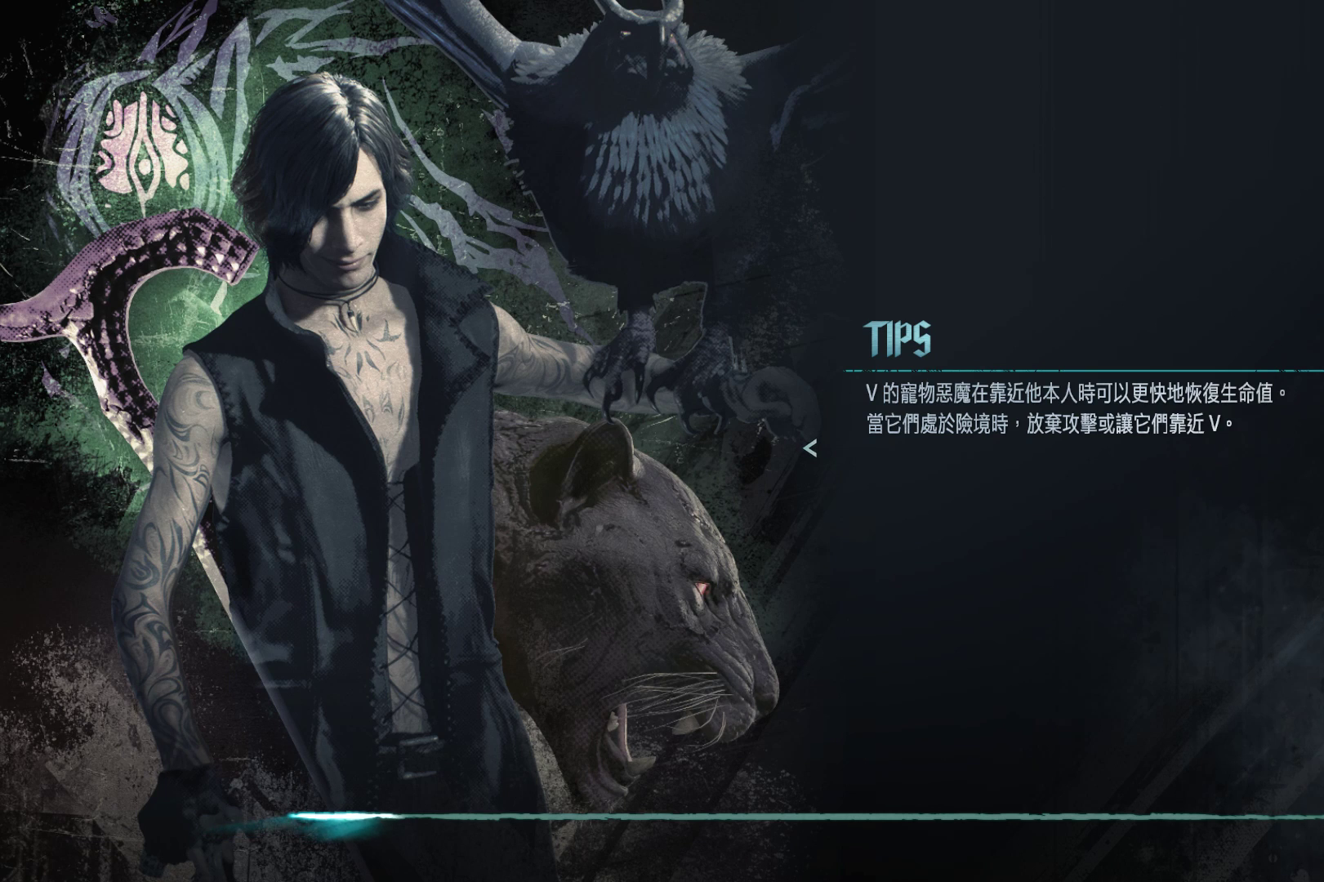
{"buttons": [], "left_stick": "center", "right_stick": "center", "events": []}
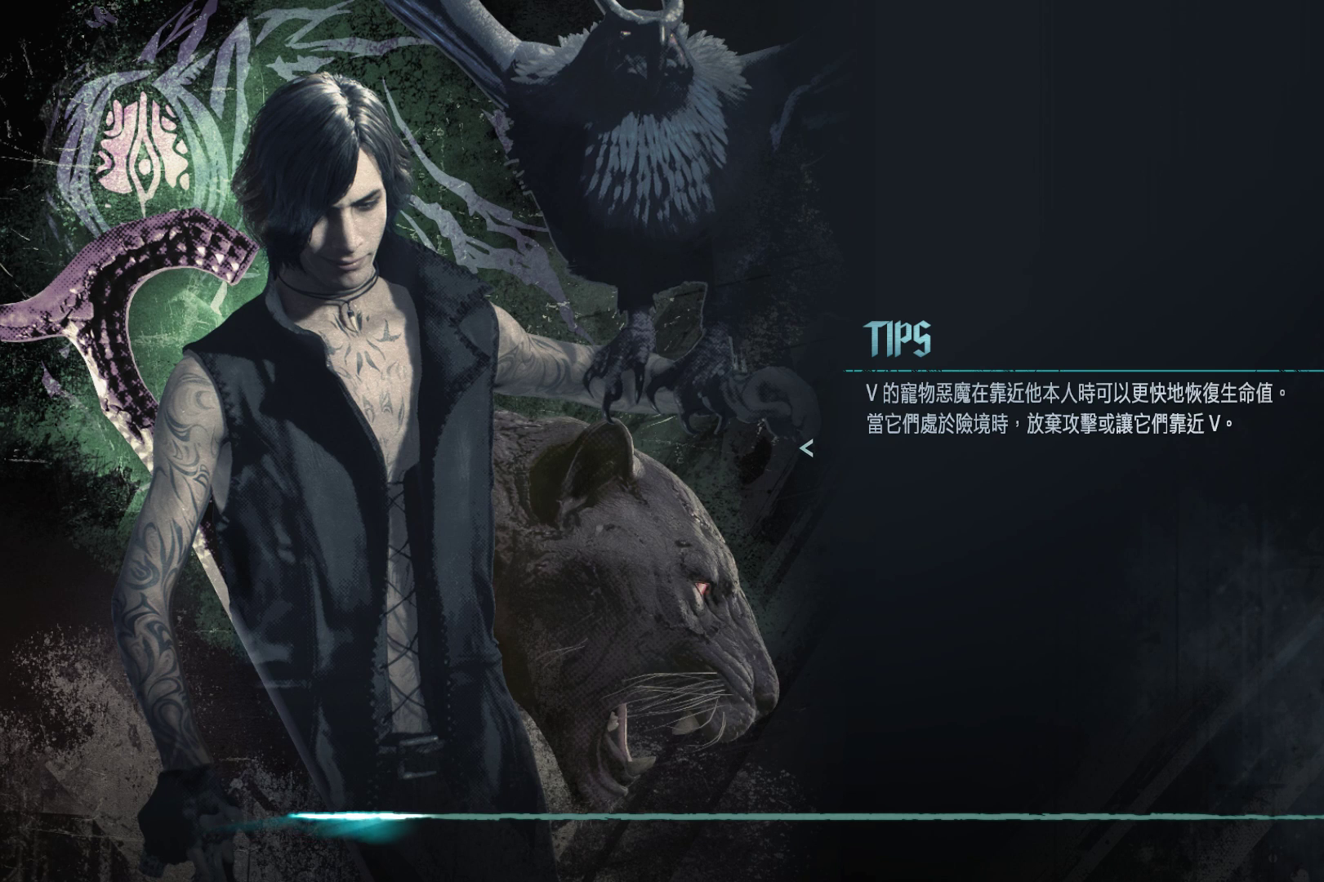
{"buttons": [], "left_stick": "center", "right_stick": "center", "events": []}
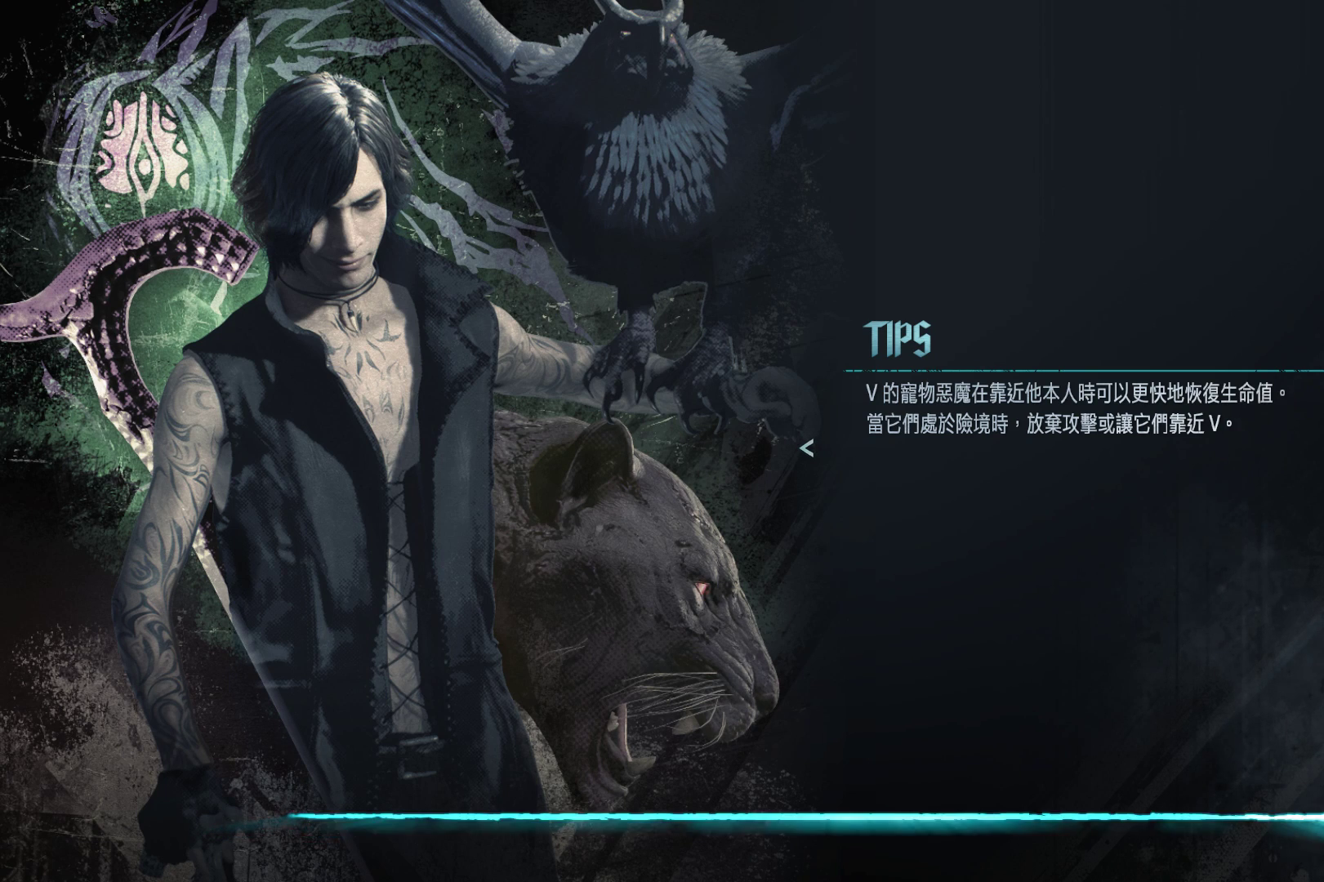
{"buttons": [], "left_stick": "center", "right_stick": "center", "events": []}
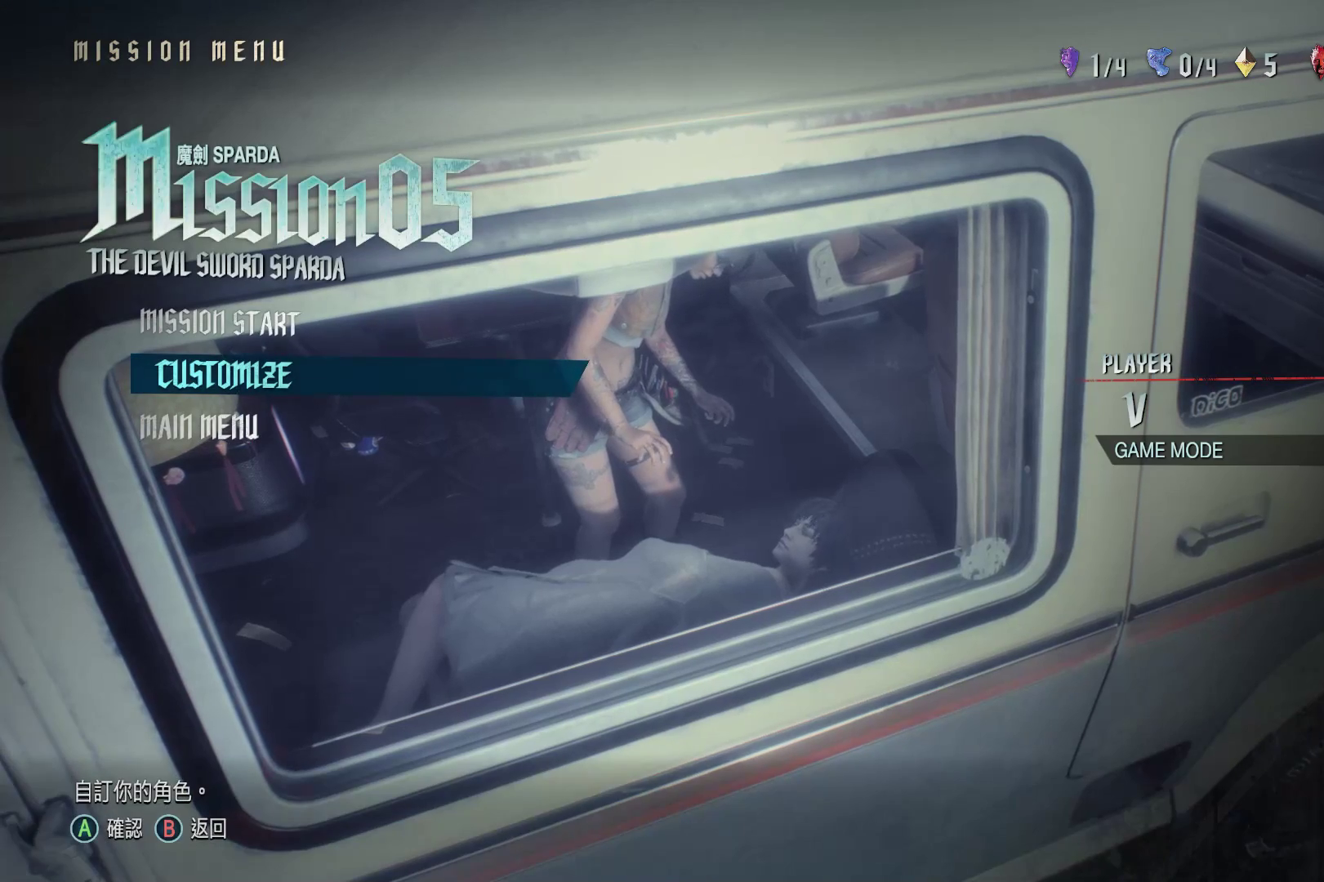
{"buttons": ["A"], "left_stick": "center", "right_stick": "center", "events": [[345, "DPAD_UP", "down"], [431, "DPAD_UP", "up"], [500, "A", "down"]]}
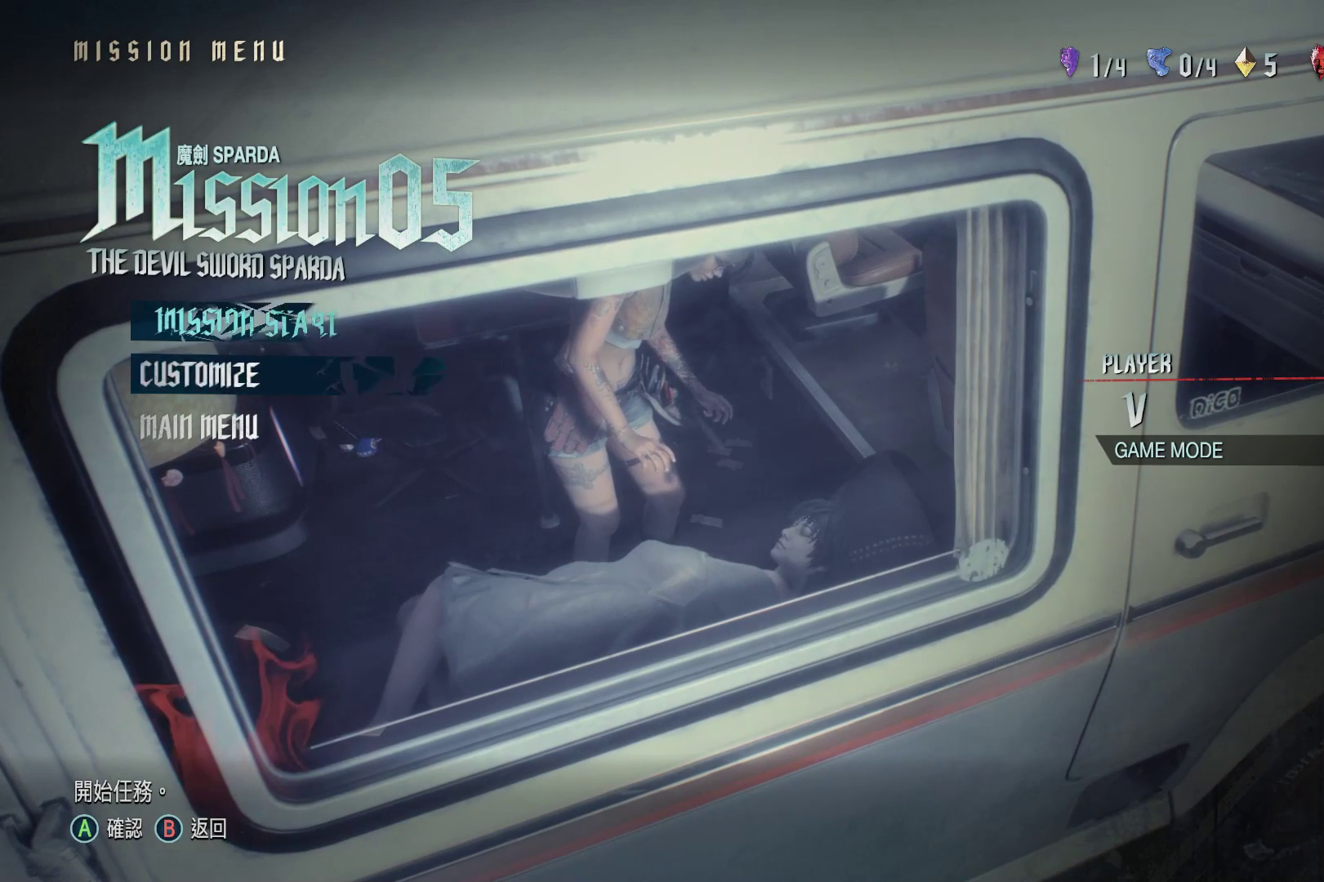
{"buttons": [], "left_stick": "center", "right_stick": "center", "events": [[155, "A", "up"]]}